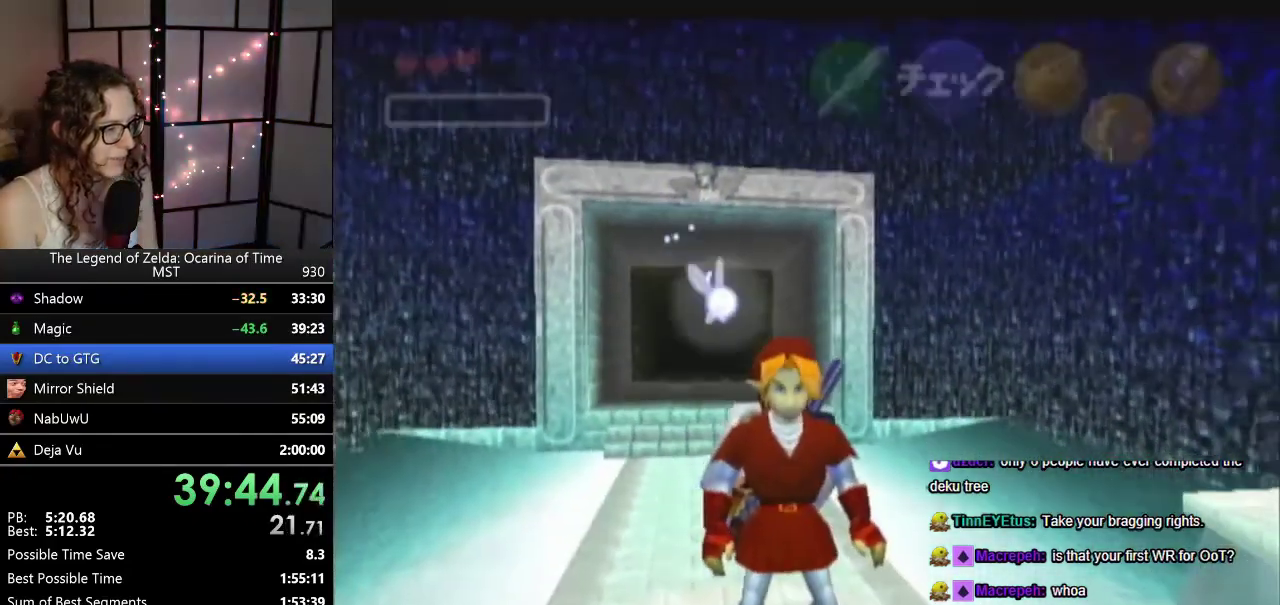
Gameplay with a controller (Nintendo layout); each line is a JSON object with the inputs held at the frame after it. "events" lists button and stick changes between this image and that frame as [ms after this image, input, new state], when the widget could be followed in between. Not read: L1 L3 R1 R3.
{"buttons": ["Z"], "left_stick": "down", "events": [[67, "Z", "down"], [217, "left_stick", "down"]]}
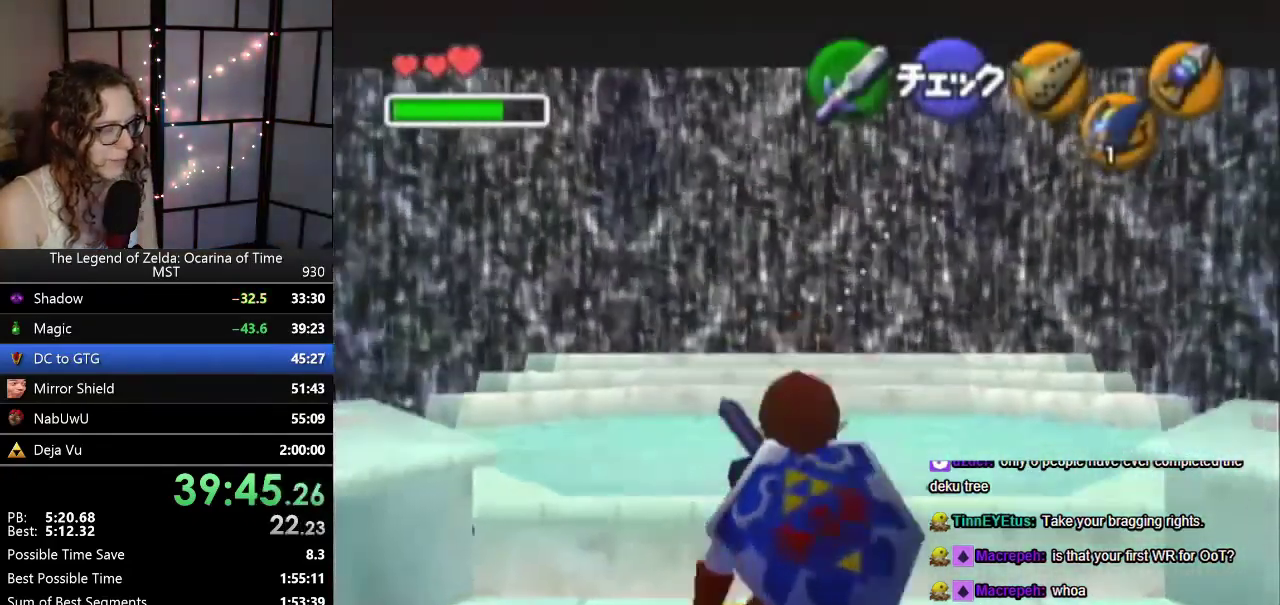
{"buttons": ["Z"], "left_stick": "down", "events": [[33, "C_RIGHT", "down"], [150, "C_RIGHT", "up"]]}
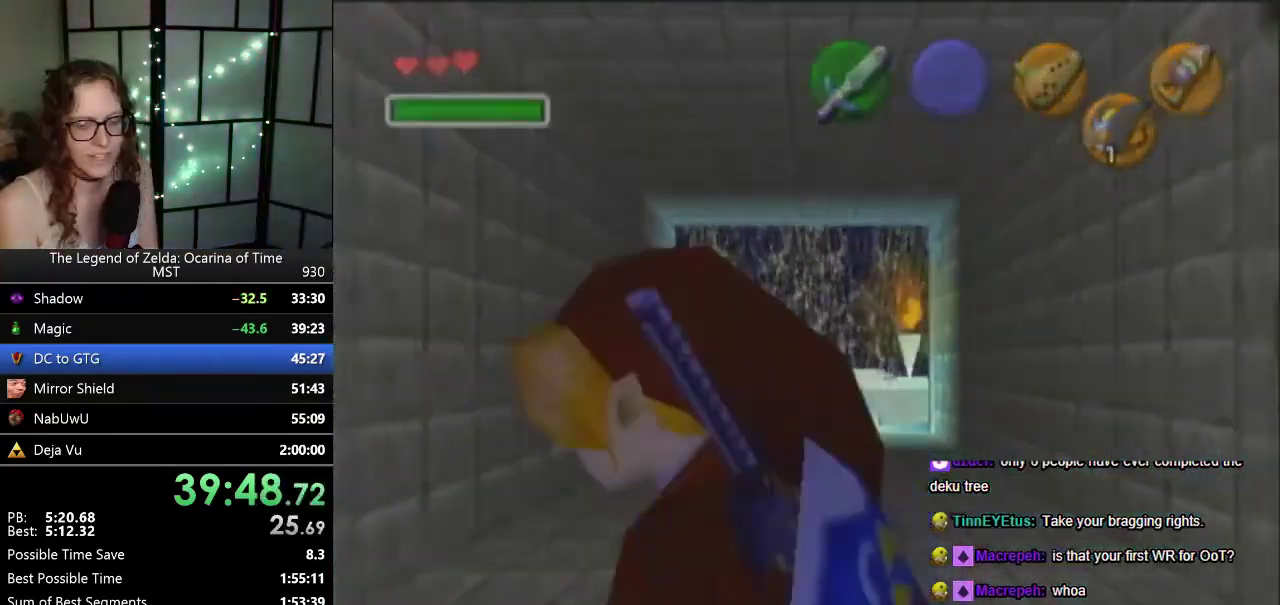
{"buttons": ["Z"], "left_stick": "down", "events": []}
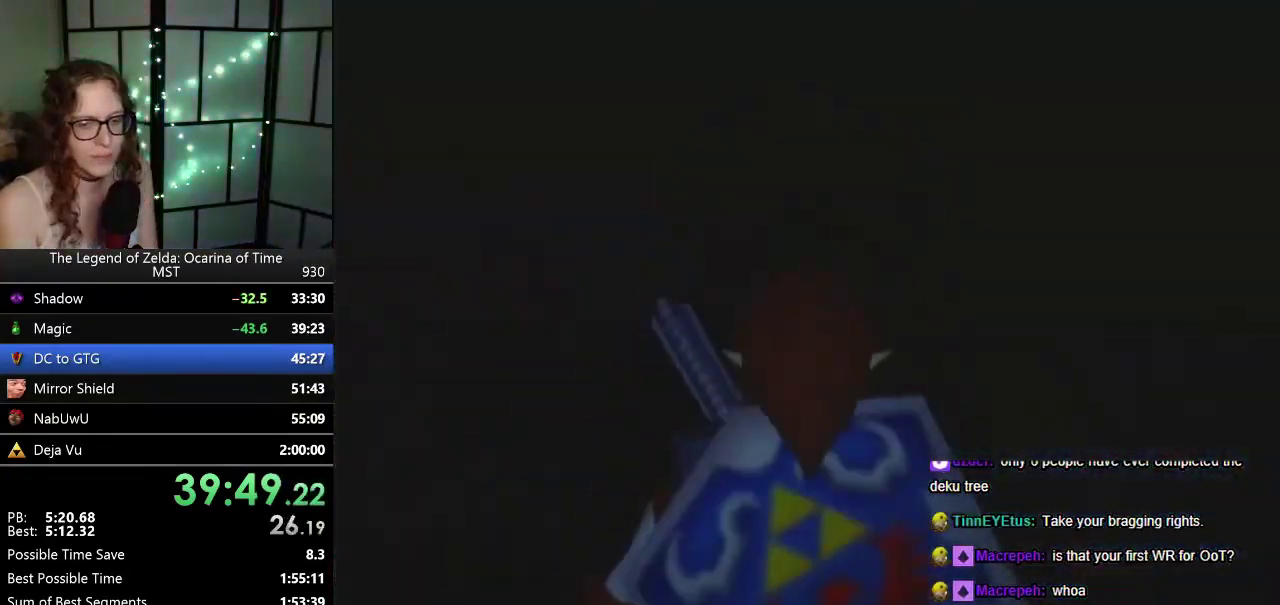
{"buttons": [], "left_stick": "center", "events": [[33, "Z", "up"], [67, "left_stick", "center"]]}
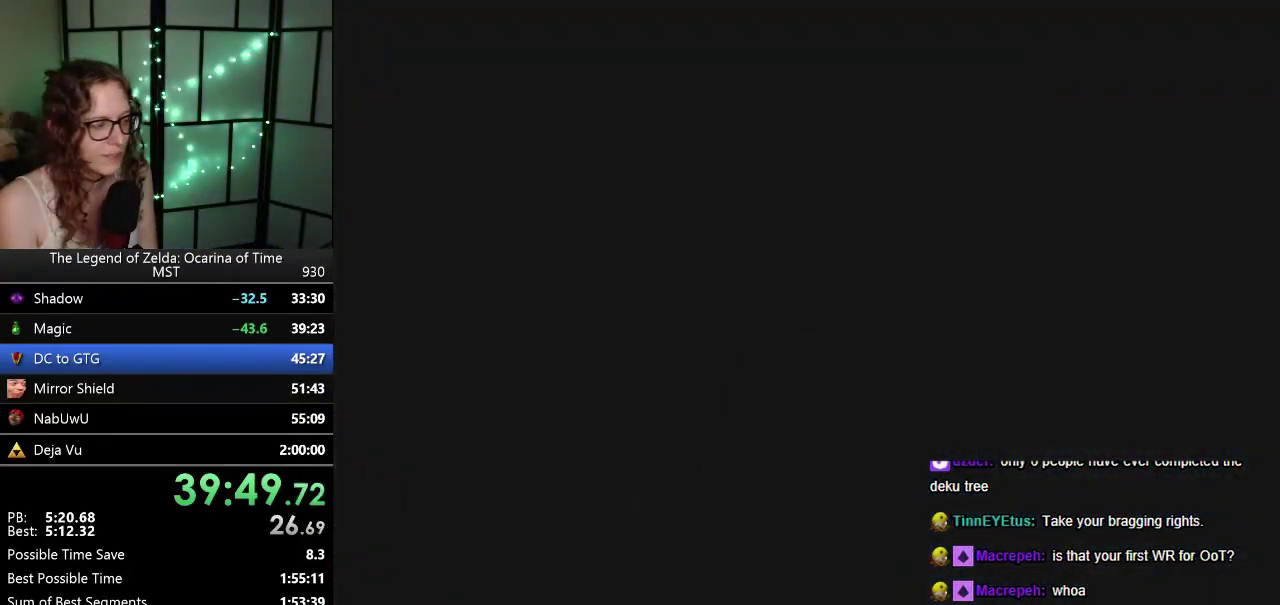
{"buttons": [], "left_stick": "center", "events": []}
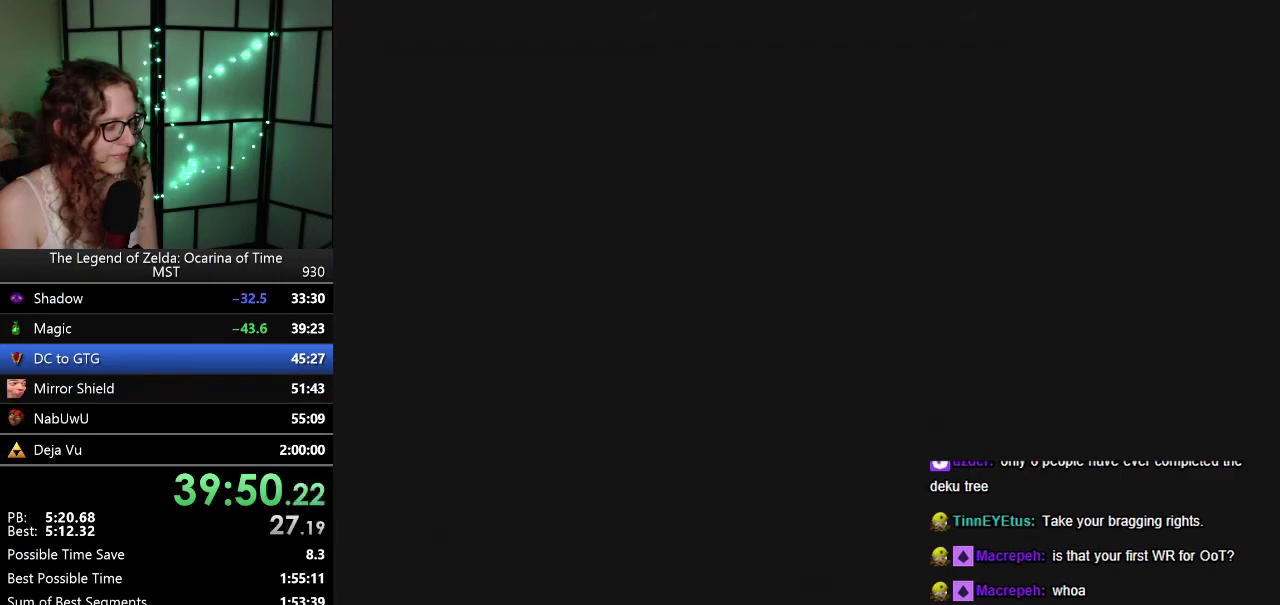
{"buttons": ["Z"], "left_stick": "down", "events": [[17, "Z", "down"], [17, "left_stick", "down"]]}
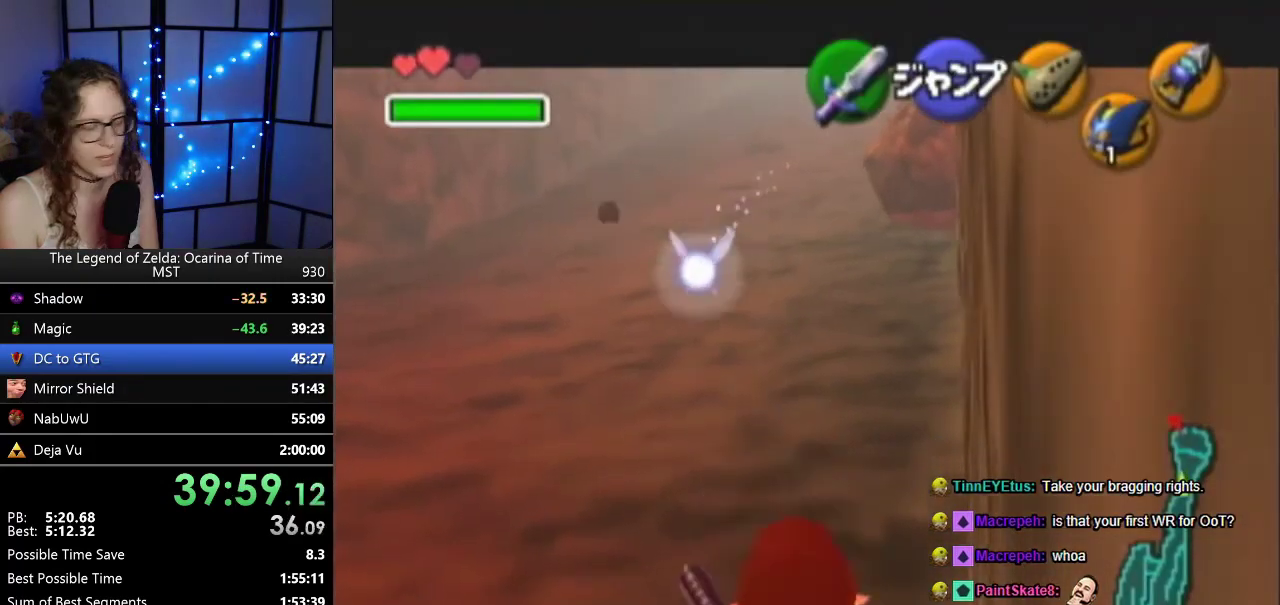
{"buttons": ["Z"], "left_stick": "down", "events": []}
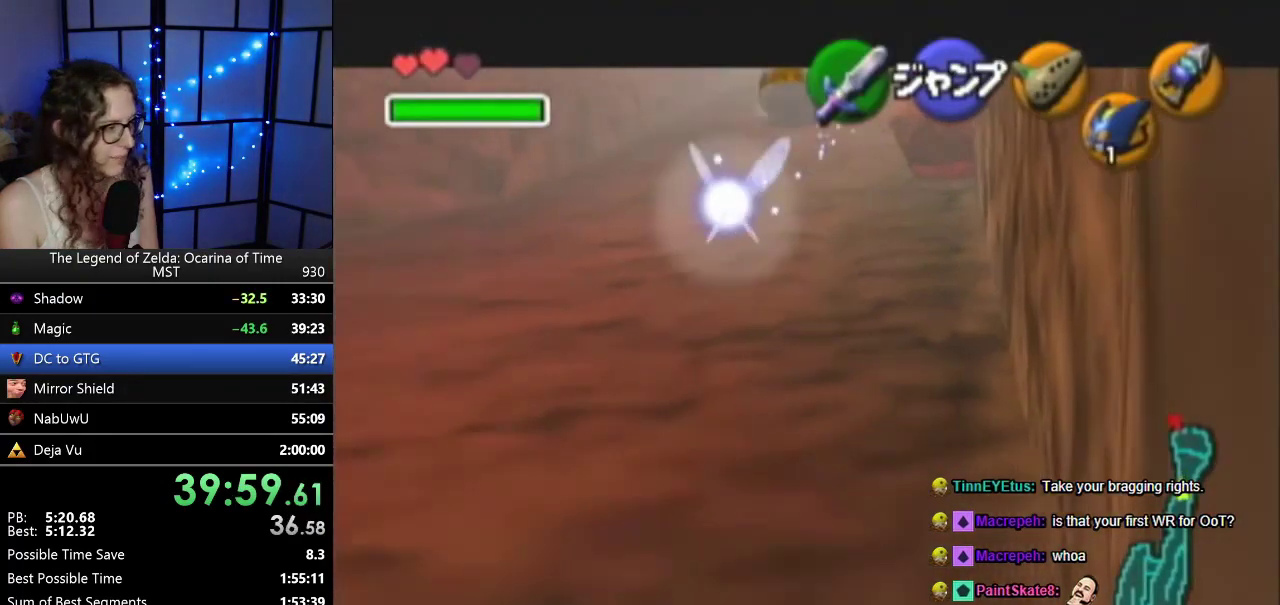
{"buttons": ["Z"], "left_stick": "down", "events": []}
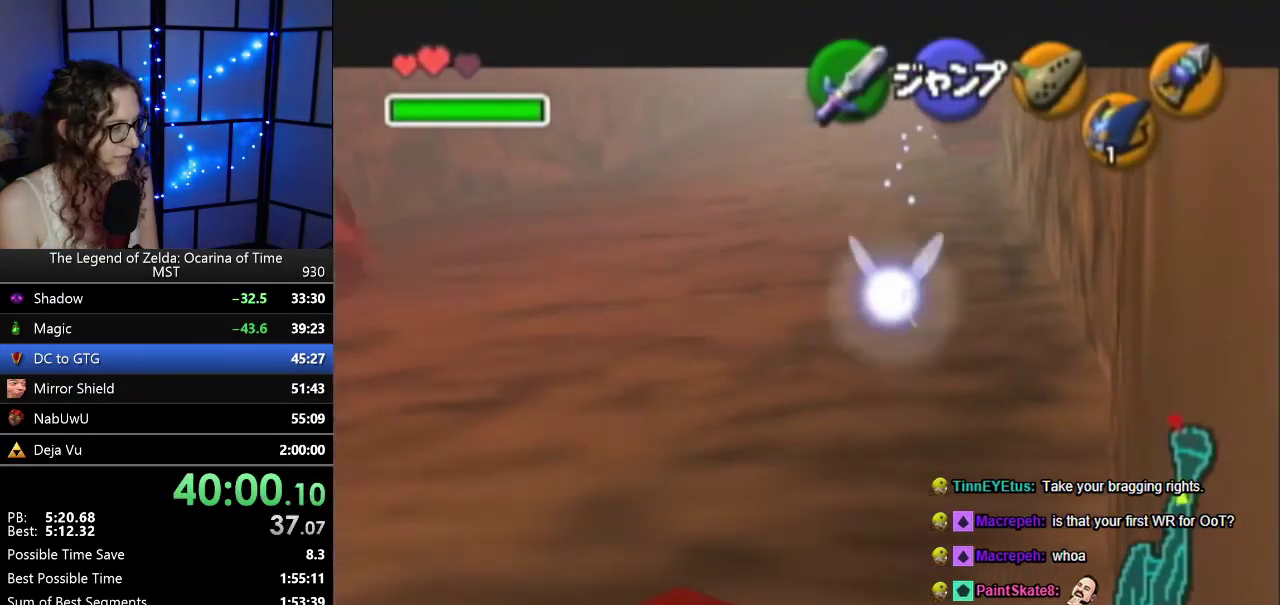
{"buttons": ["Z"], "left_stick": "down", "events": []}
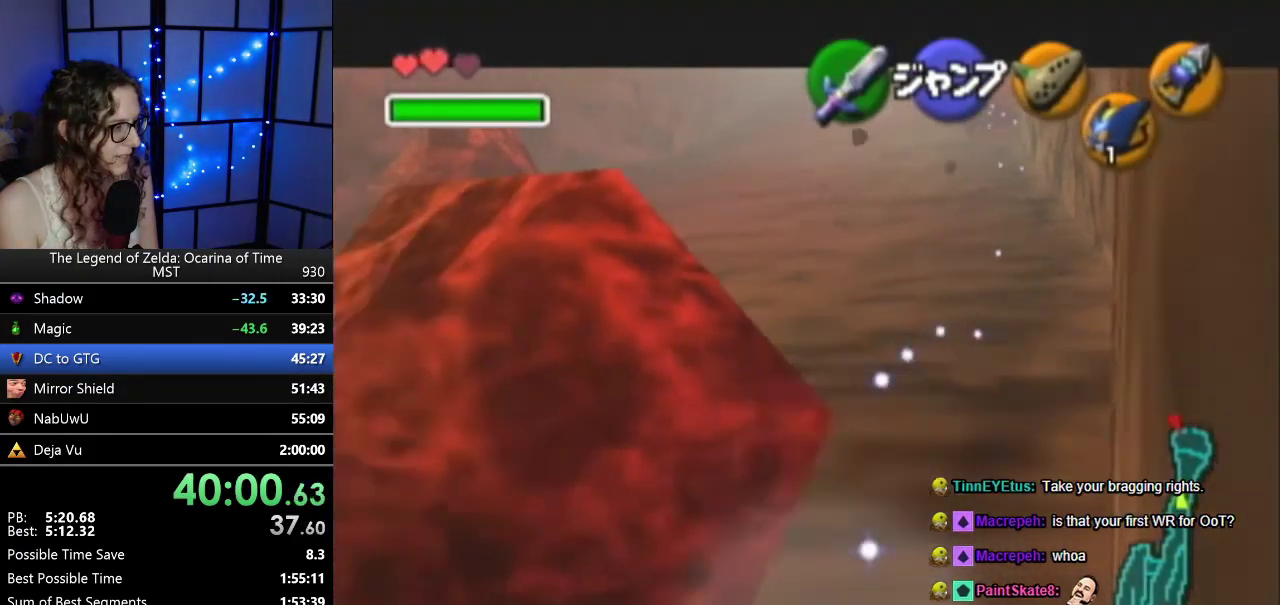
{"buttons": [], "left_stick": "center", "events": [[400, "B", "down"], [400, "Z", "up"], [400, "left_stick", "center"], [483, "B", "up"]]}